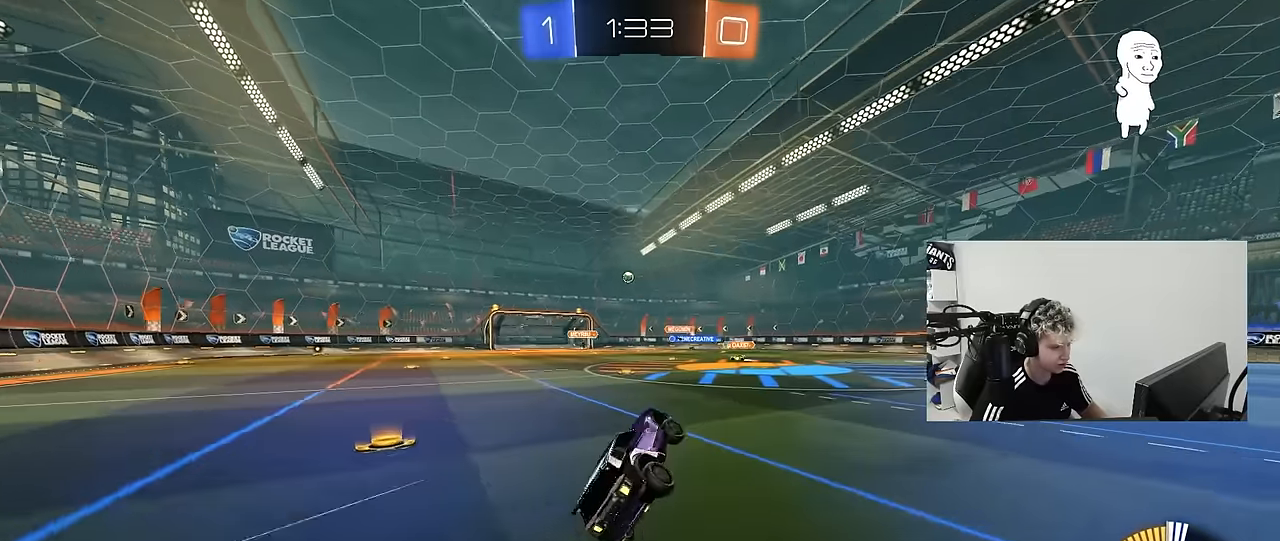
Gameplay with keyboard and mouse; each line is a JSON object with the keys and mouse buttons held at the frame after it. "events" lists presses ("down") and releases ("up") of "1", "2", "3", "4", "5", "a", "alt", "c", "caps_lock", "ctrl", "d", "e", "f", "g", "q", "r", "s", "shift", "space", "t", "tab", "v", "w", "x", "z", "mouse_left", "mouse_wheel" and "mouse_right" between this image and that frame as [ms after this image, input, new state], when the widget could be followed in between. "mouse_left", "mouse_wheel", "mouse_right" = the "left", "wheel", "right" buttons of the "mouse" list. No other keys are recorded. "wheel" means that the mouse wheel is clicked or scrolled. "mouse_move" is the direction in which the mouse moves at that frame (one of eight, or "still"), when it could be read.
{"keys": ["d", "w"], "mouse": [], "mouse_move": "still", "events": [[133, "d", "up"], [133, "shift", "up"], [267, "w", "down"], [400, "d", "down"]]}
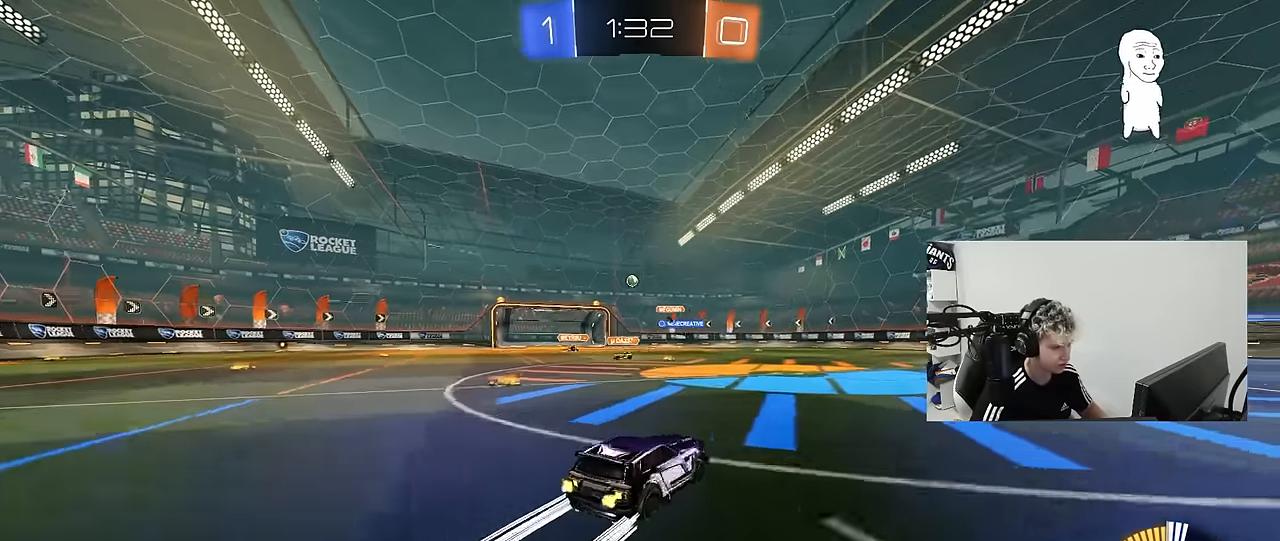
{"keys": ["a", "s"], "mouse": [], "mouse_move": "still", "events": [[100, "d", "up"], [283, "a", "down"], [383, "a", "up"], [383, "w", "up"], [467, "a", "down"], [467, "s", "down"]]}
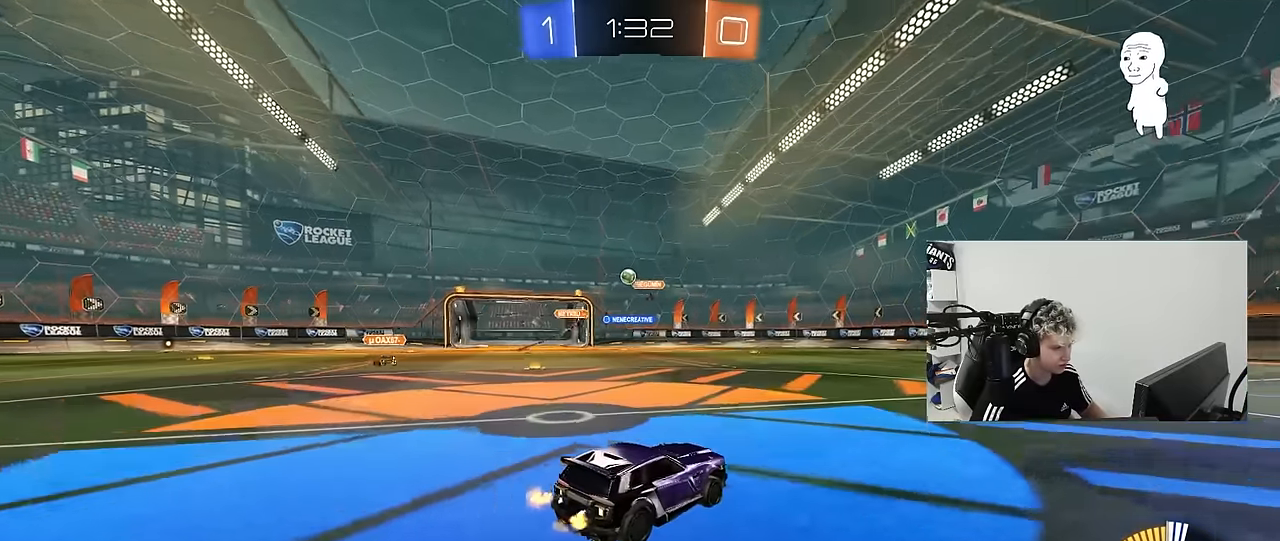
{"keys": ["d", "w"], "mouse": ["left"], "mouse_move": "still", "events": [[150, "s", "up"], [200, "a", "up"], [300, "w", "down"], [350, "d", "down"], [483, "mouse_left", "down"]]}
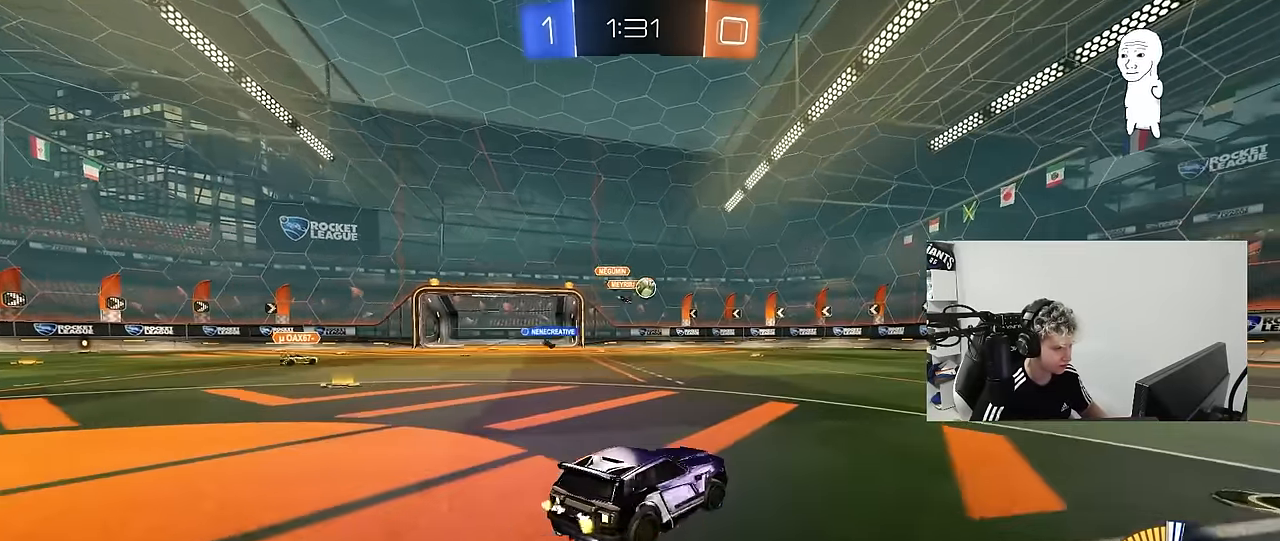
{"keys": ["d", "w"], "mouse": ["left"], "mouse_move": "still", "events": [[133, "d", "up"], [317, "d", "down"]]}
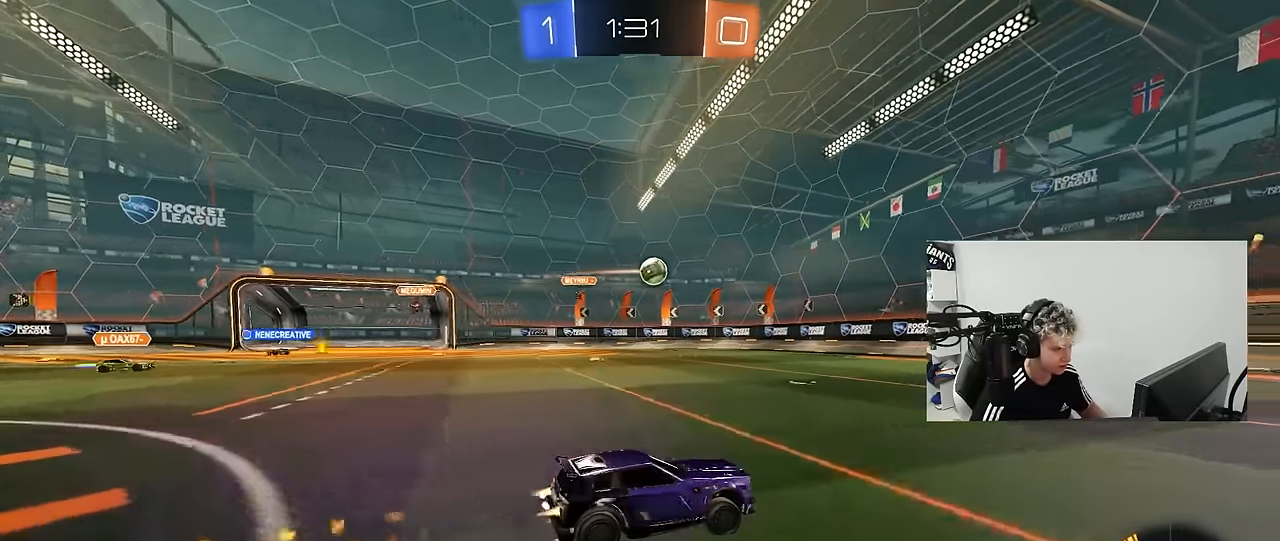
{"keys": ["w"], "mouse": ["left"], "mouse_move": "still", "events": [[50, "d", "up"], [150, "mouse_left", "up"], [283, "d", "down"], [283, "mouse_left", "down"], [417, "d", "up"]]}
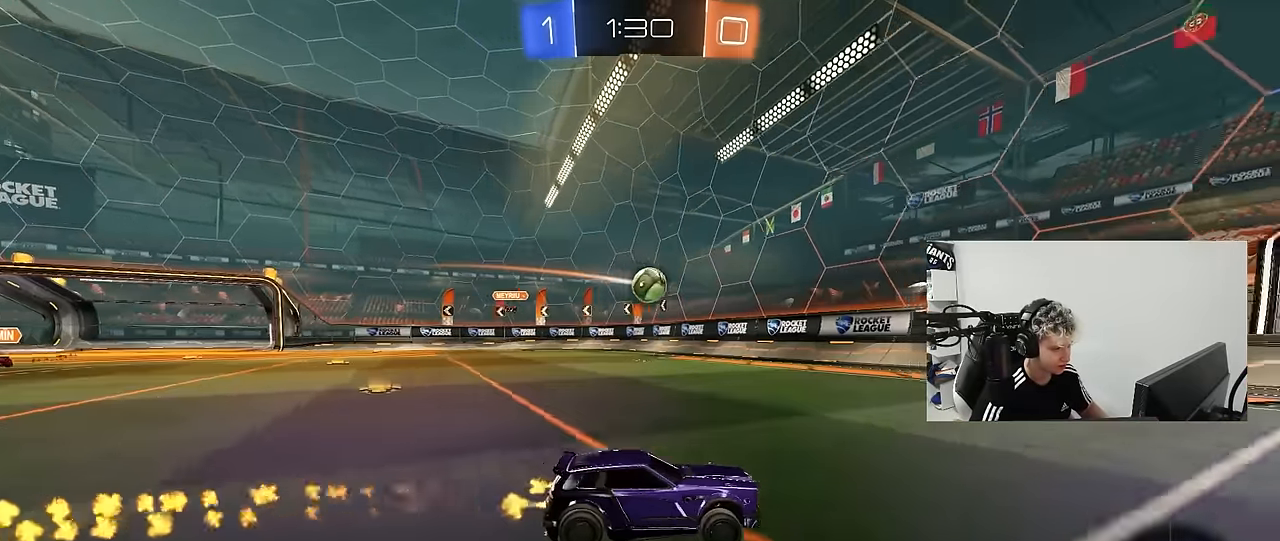
{"keys": ["w"], "mouse": [], "mouse_move": "still", "events": [[17, "d", "down"], [67, "mouse_left", "up"], [150, "d", "up"]]}
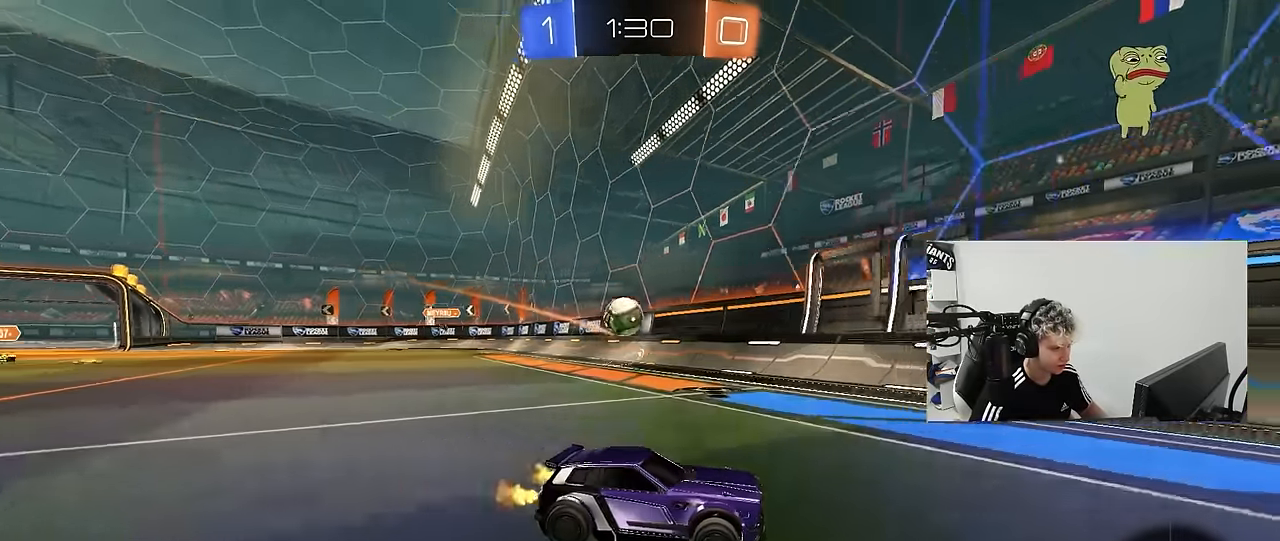
{"keys": ["w"], "mouse": [], "mouse_move": "still", "events": [[33, "a", "down"], [33, "shift", "down"], [117, "shift", "up"], [167, "a", "up"]]}
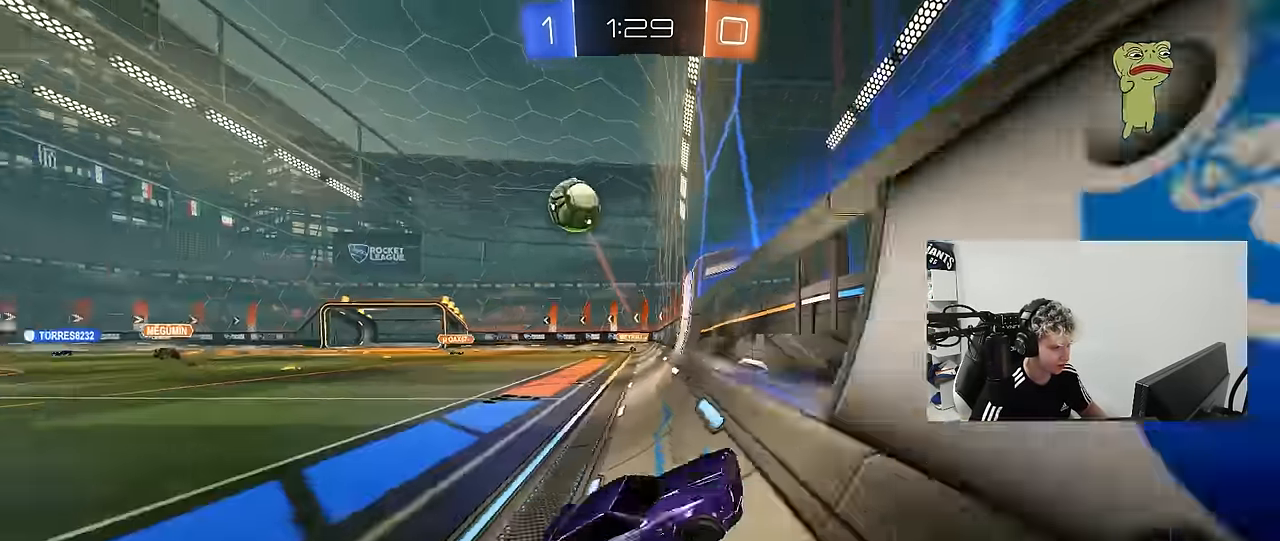
{"keys": ["a", "s"], "mouse": [], "mouse_move": "still", "events": [[100, "a", "down"], [150, "s", "down"], [150, "w", "up"], [183, "a", "up"], [183, "d", "down"], [233, "mouse_right", "down"], [333, "a", "down"], [333, "d", "up"], [467, "mouse_right", "up"]]}
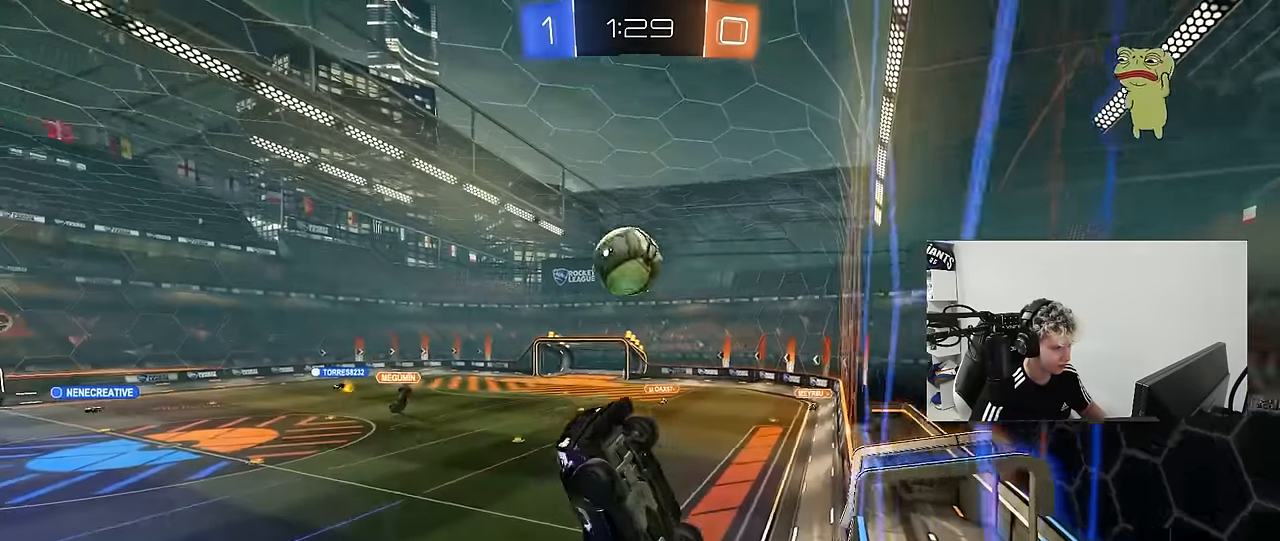
{"keys": ["a", "shift", "w"], "mouse": ["left"], "mouse_move": "right", "events": [[150, "mouse_left", "down"], [200, "shift", "down"], [300, "s", "up"], [350, "shift", "up"], [483, "shift", "down"], [483, "w", "down"]]}
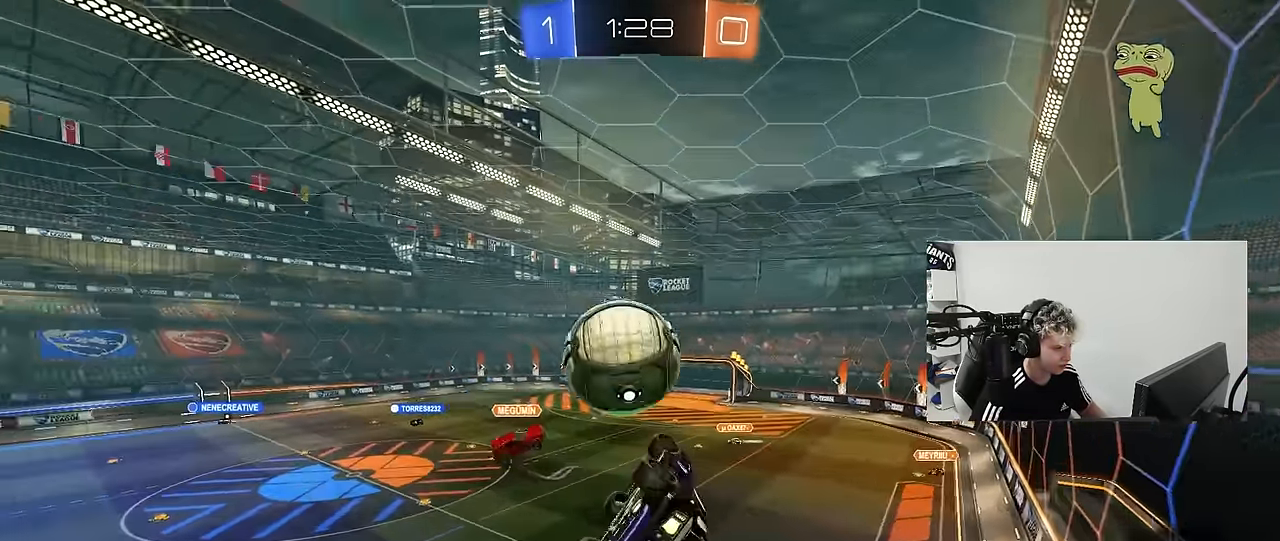
{"keys": ["a", "s", "shift"], "mouse": [], "mouse_move": "up", "events": [[83, "mouse_right", "down"], [267, "mouse_right", "up"], [267, "s", "down"], [267, "w", "up"], [450, "mouse_left", "up"]]}
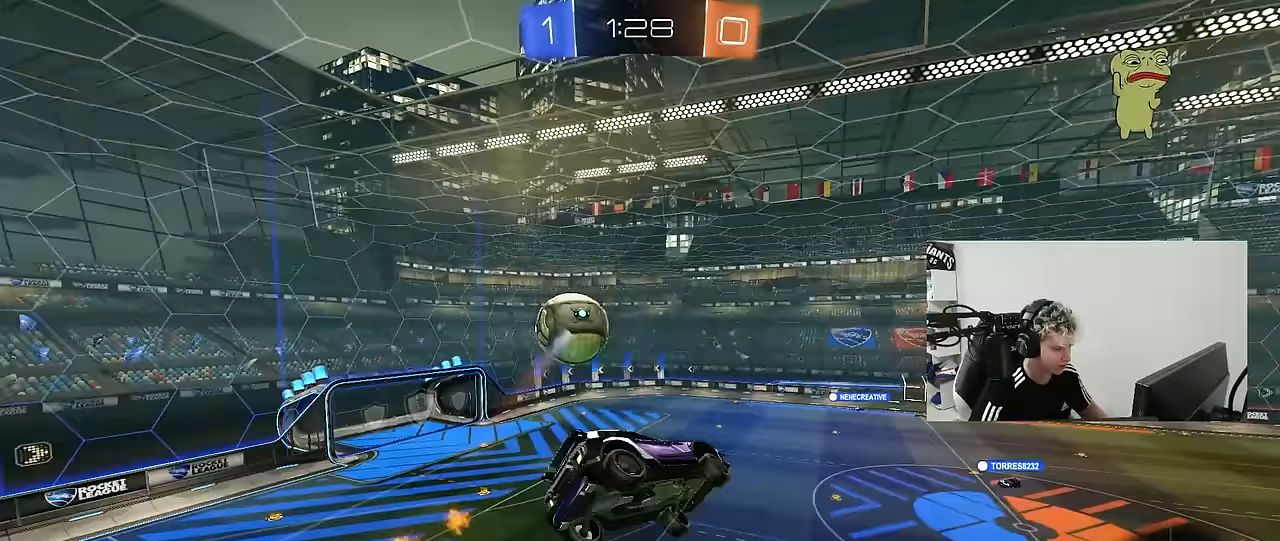
{"keys": ["d", "q", "w"], "mouse": [], "mouse_move": "still", "events": [[100, "shift", "up"], [133, "d", "down"], [183, "a", "up"], [283, "s", "up"], [417, "q", "down"], [467, "w", "down"]]}
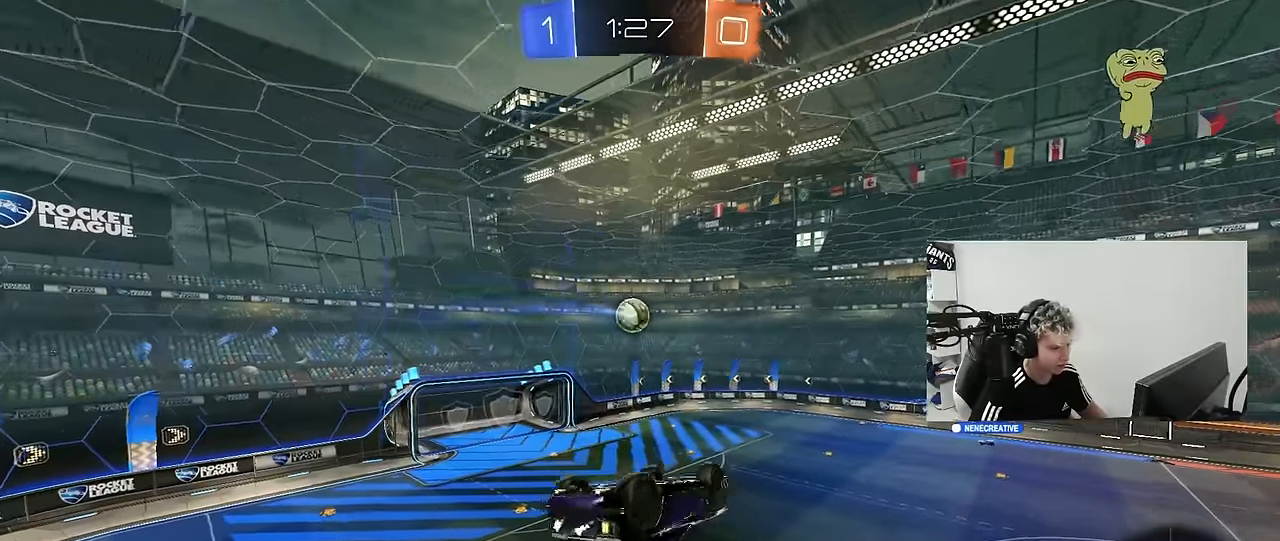
{"keys": [], "mouse": ["left"], "mouse_move": "still", "events": [[150, "a", "down"], [200, "d", "up"], [250, "w", "up"], [350, "mouse_left", "down"], [400, "a", "up"], [400, "q", "up"]]}
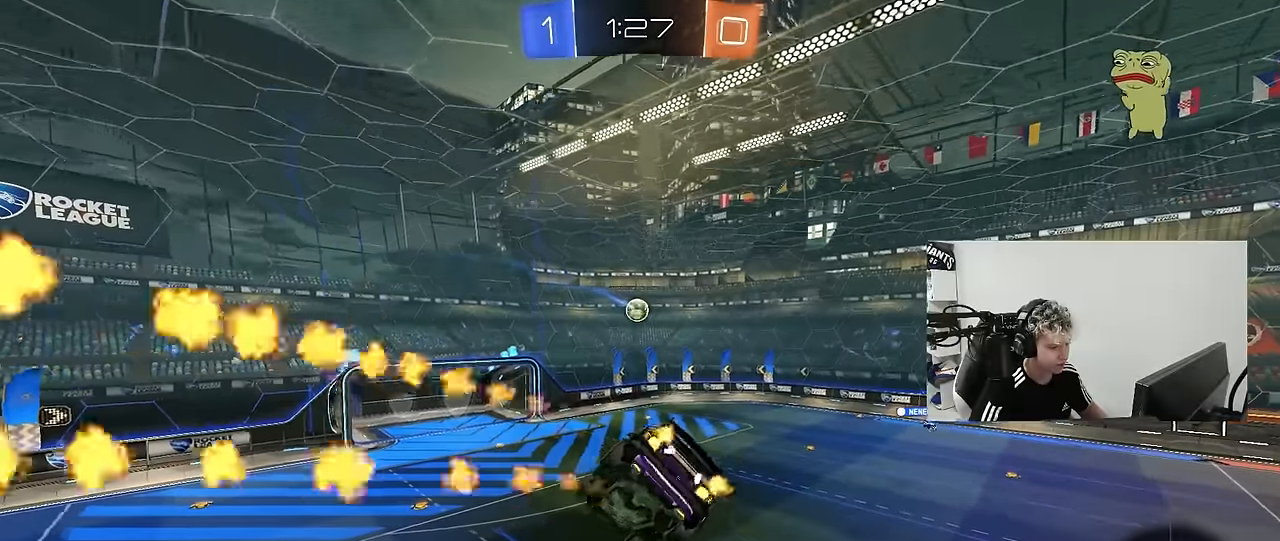
{"keys": ["d"], "mouse": [], "mouse_move": "still", "events": [[33, "s", "down"], [83, "d", "down"], [83, "mouse_left", "up"], [167, "a", "down"], [167, "shift", "down"], [217, "d", "up"], [267, "a", "up"], [267, "s", "up"], [267, "shift", "up"], [400, "d", "down"]]}
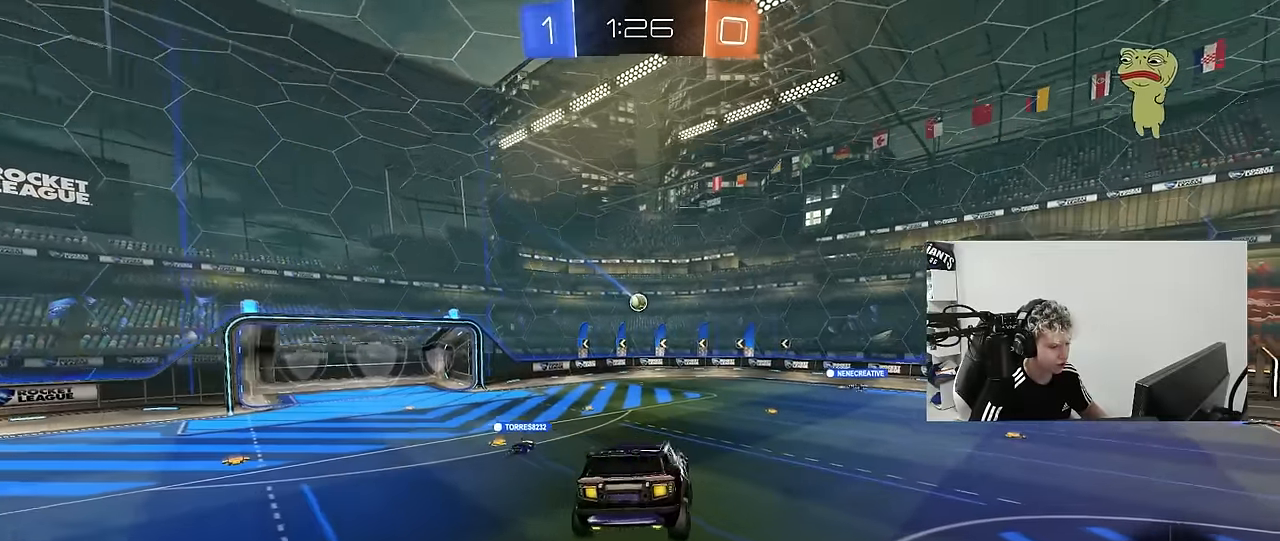
{"keys": ["a", "w"], "mouse": [], "mouse_move": "still", "events": [[50, "a", "down"], [50, "d", "up"], [50, "s", "down"], [183, "a", "up"], [183, "s", "up"], [333, "a", "down"], [333, "w", "down"]]}
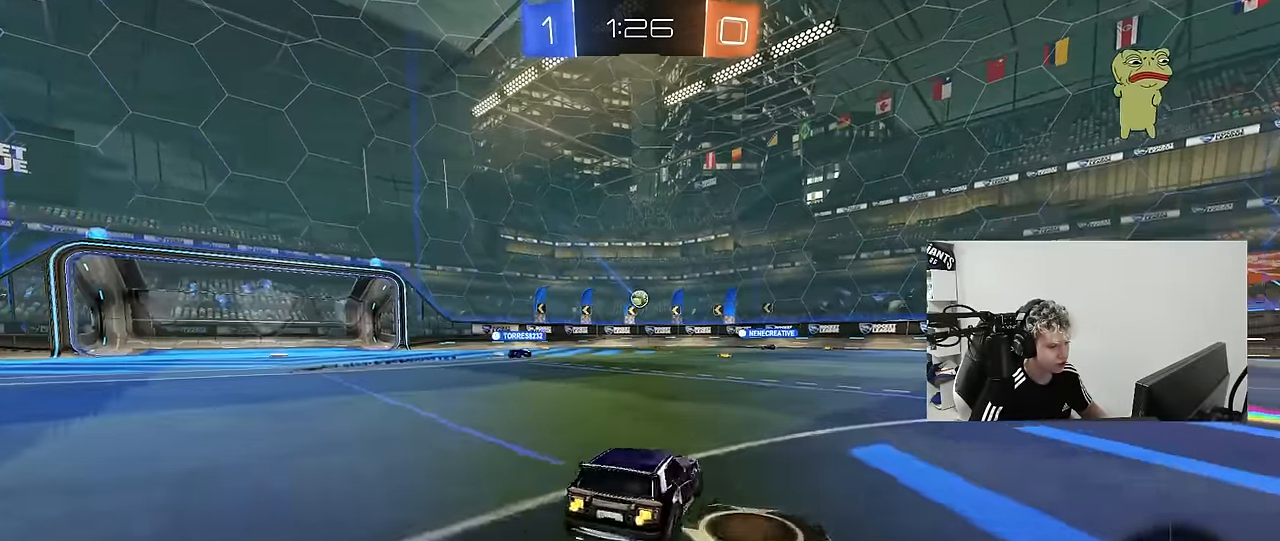
{"keys": ["w"], "mouse": [], "mouse_move": "still", "events": [[200, "a", "up"], [200, "w", "up"], [483, "w", "down"]]}
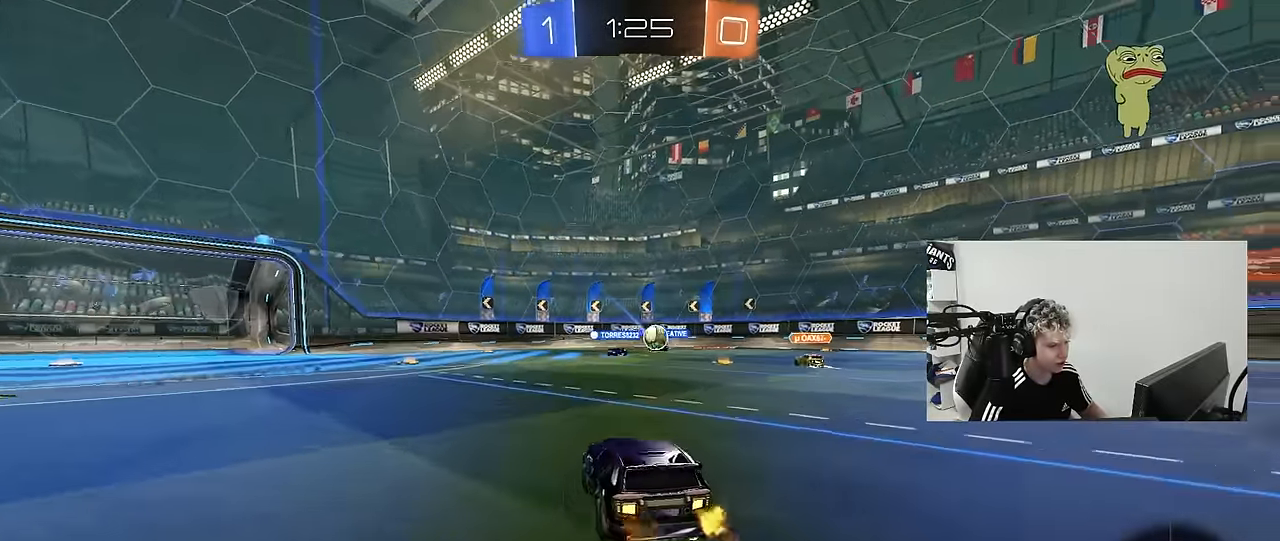
{"keys": ["a", "w"], "mouse": [], "mouse_move": "still", "events": [[33, "a", "down"], [217, "a", "up"], [217, "d", "down"], [367, "a", "down"], [367, "d", "up"]]}
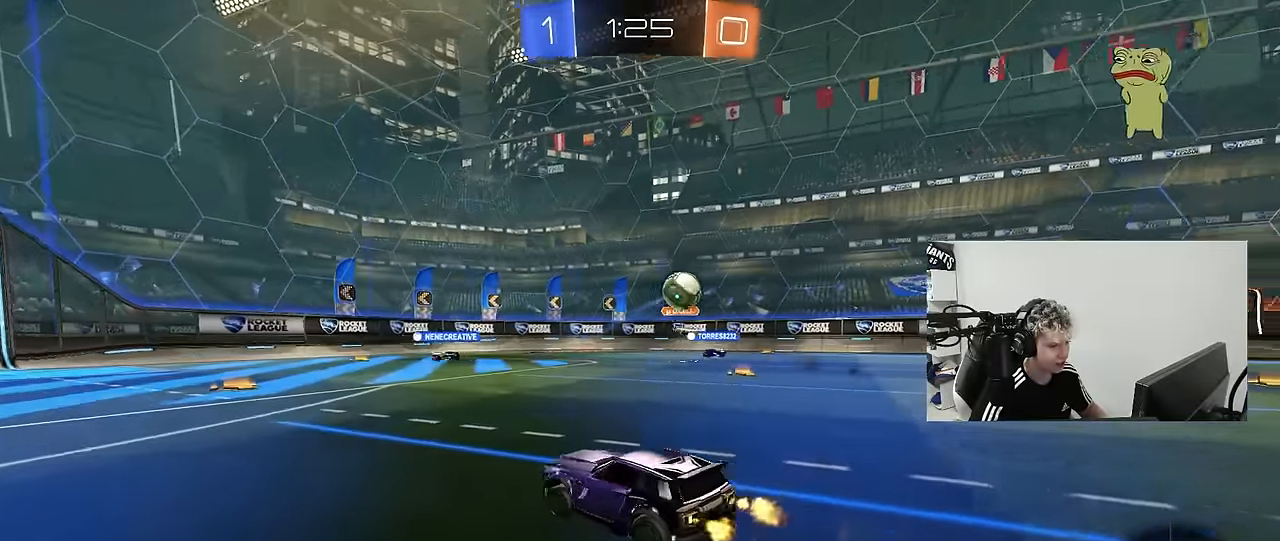
{"keys": ["a", "w"], "mouse": [], "mouse_move": "still", "events": [[100, "a", "up"], [100, "d", "down"], [133, "shift", "down"], [283, "shift", "up"], [333, "d", "up"], [383, "a", "down"]]}
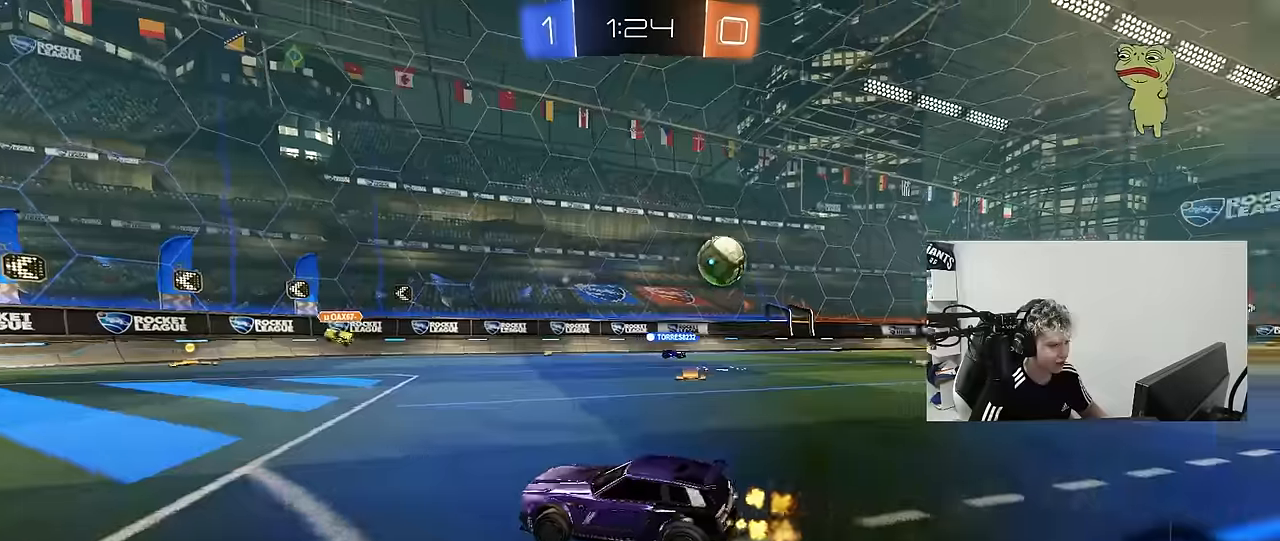
{"keys": [], "mouse": [], "mouse_move": "still", "events": [[17, "shift", "down"], [117, "shift", "up"], [350, "w", "up"], [434, "a", "up"]]}
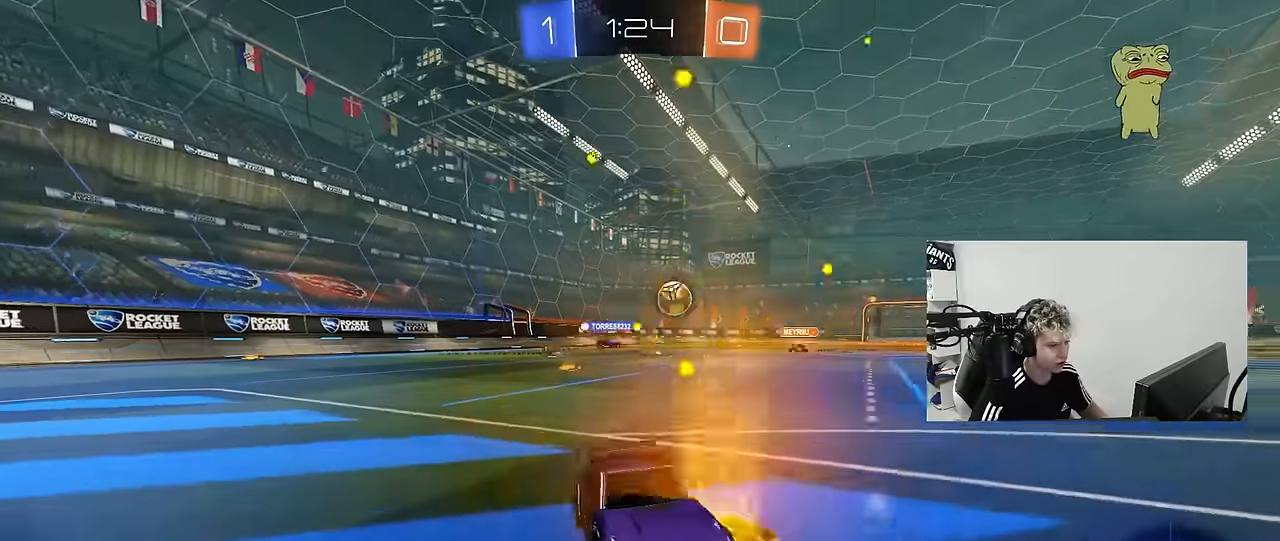
{"keys": ["a", "shift", "w"], "mouse": [], "mouse_move": "still", "events": [[34, "w", "down"], [84, "a", "down"], [267, "a", "up"], [450, "a", "down"], [500, "shift", "down"]]}
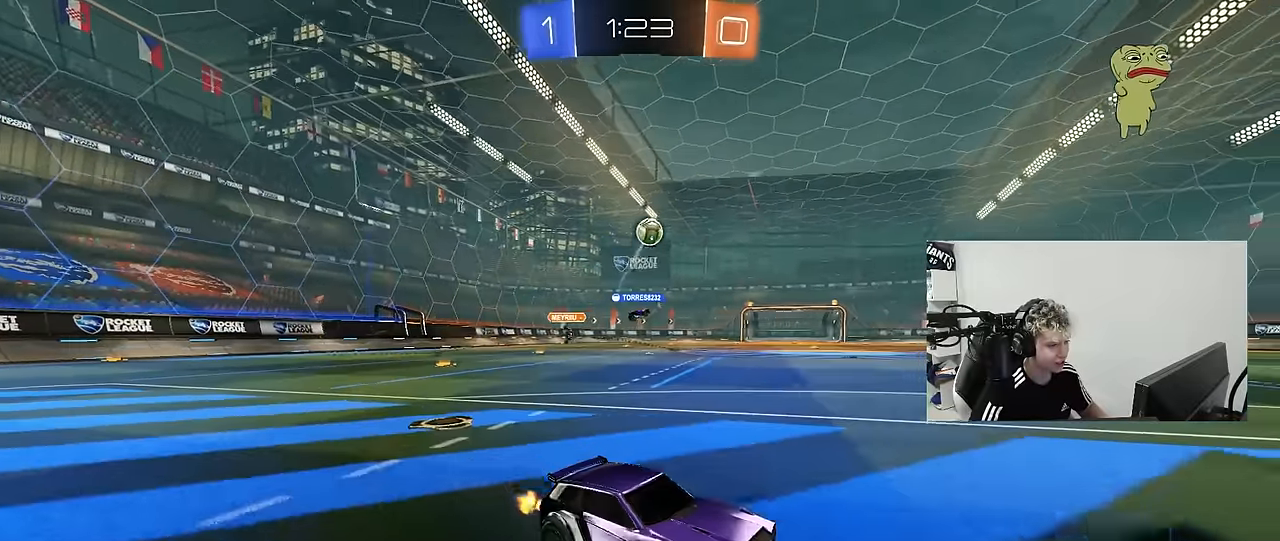
{"keys": ["a", "w"], "mouse": [], "mouse_move": "still", "events": [[100, "shift", "up"]]}
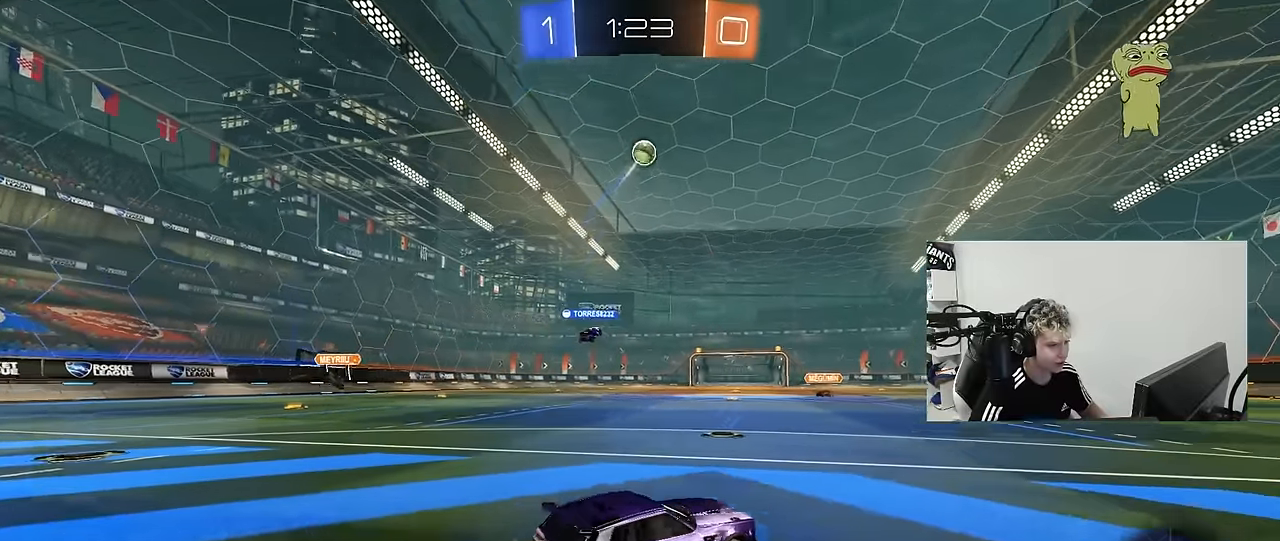
{"keys": ["w"], "mouse": ["left"], "mouse_move": "still", "events": [[17, "a", "up"], [17, "mouse_left", "down"], [17, "w", "up"], [67, "w", "down"], [150, "a", "down"], [350, "a", "up"]]}
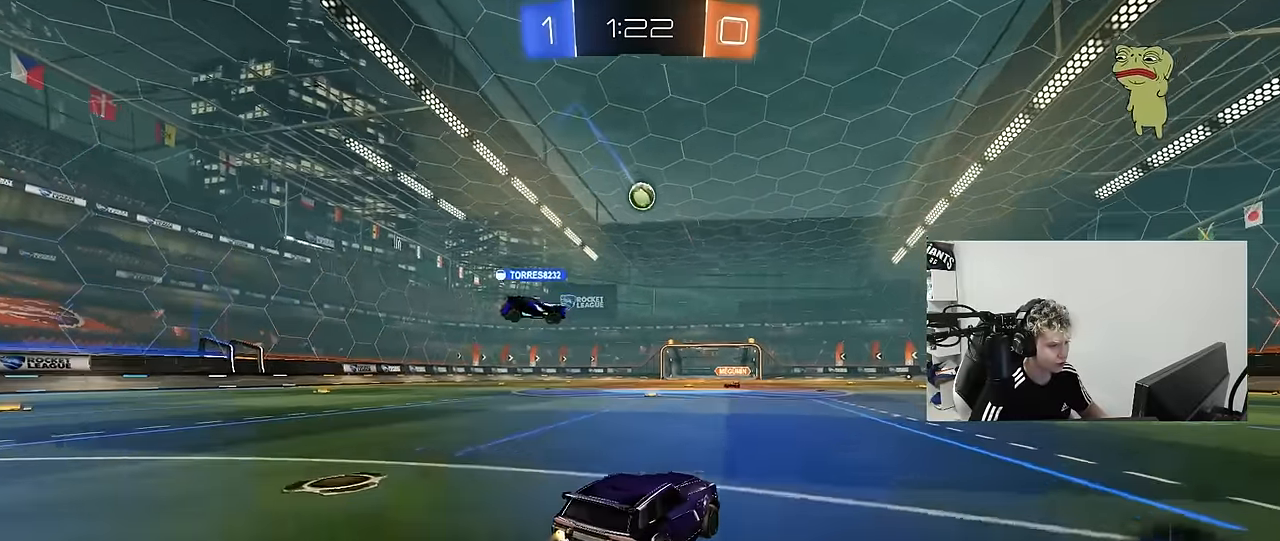
{"keys": ["d", "s"], "mouse": ["right"], "mouse_move": "down-left", "events": [[134, "a", "down"], [217, "a", "up"], [217, "d", "down"], [317, "d", "up"], [367, "a", "down"], [367, "mouse_left", "up"], [400, "a", "up"], [400, "w", "up"], [450, "mouse_right", "down"], [500, "d", "down"], [500, "s", "down"]]}
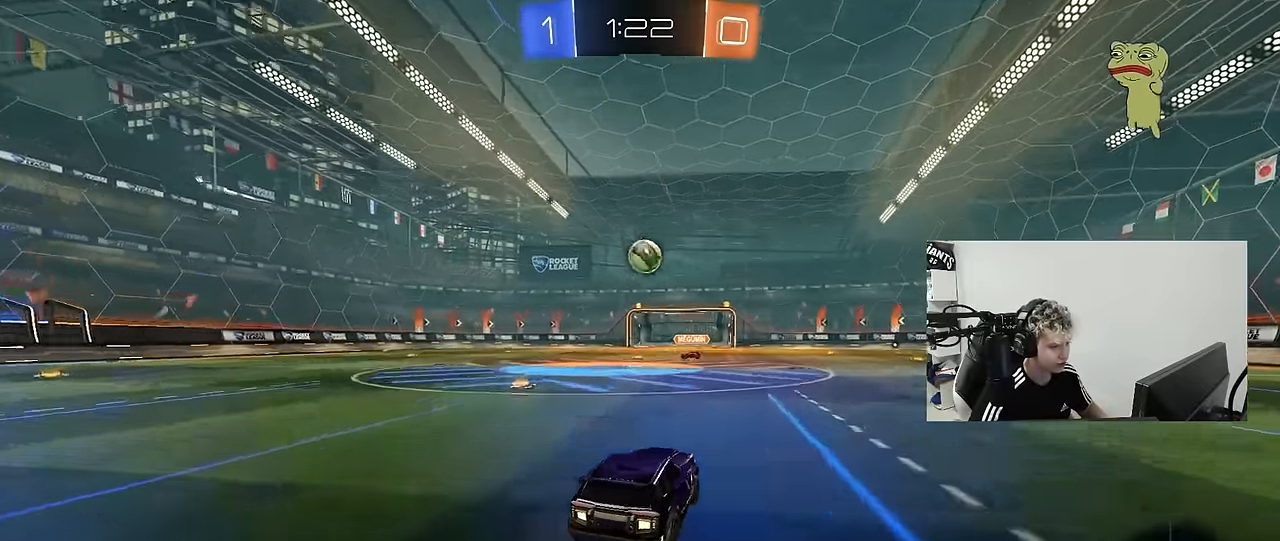
{"keys": [], "mouse": ["left"], "mouse_move": "still", "events": [[100, "a", "down"], [100, "d", "up"], [184, "a", "up"], [184, "mouse_right", "up"], [184, "s", "up"], [234, "mouse_left", "down"], [234, "mouse_right", "down"], [334, "a", "down"], [334, "s", "down"], [417, "s", "up"], [450, "mouse_right", "up"], [467, "a", "up"]]}
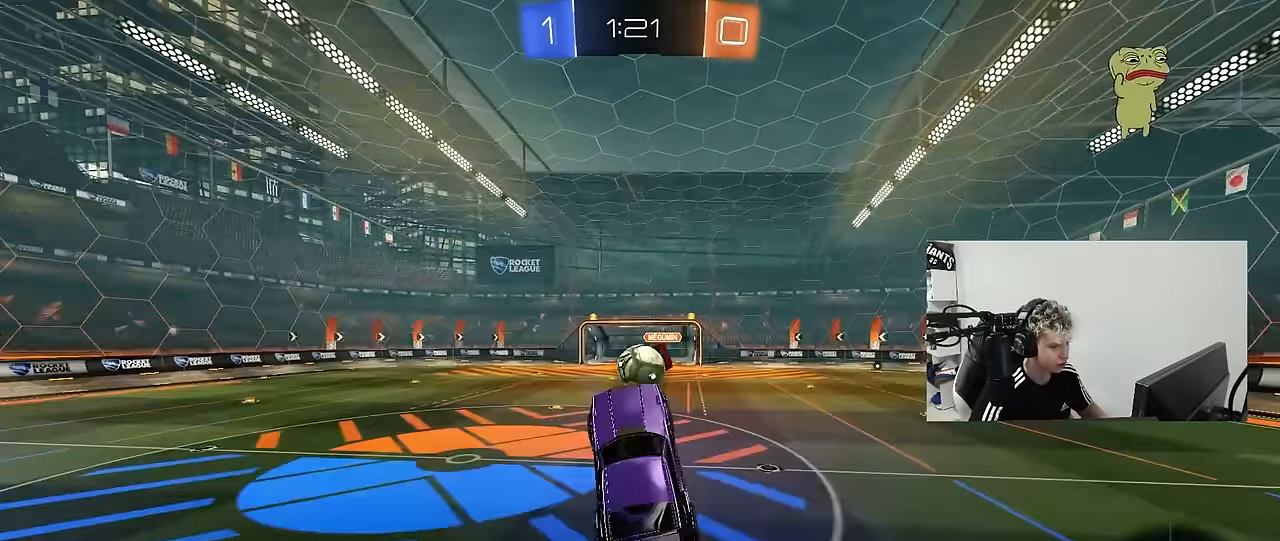
{"keys": ["w"], "mouse": ["left"], "mouse_move": "still", "events": [[17, "d", "down"], [150, "w", "down"], [250, "d", "up"], [250, "w", "up"], [484, "w", "down"]]}
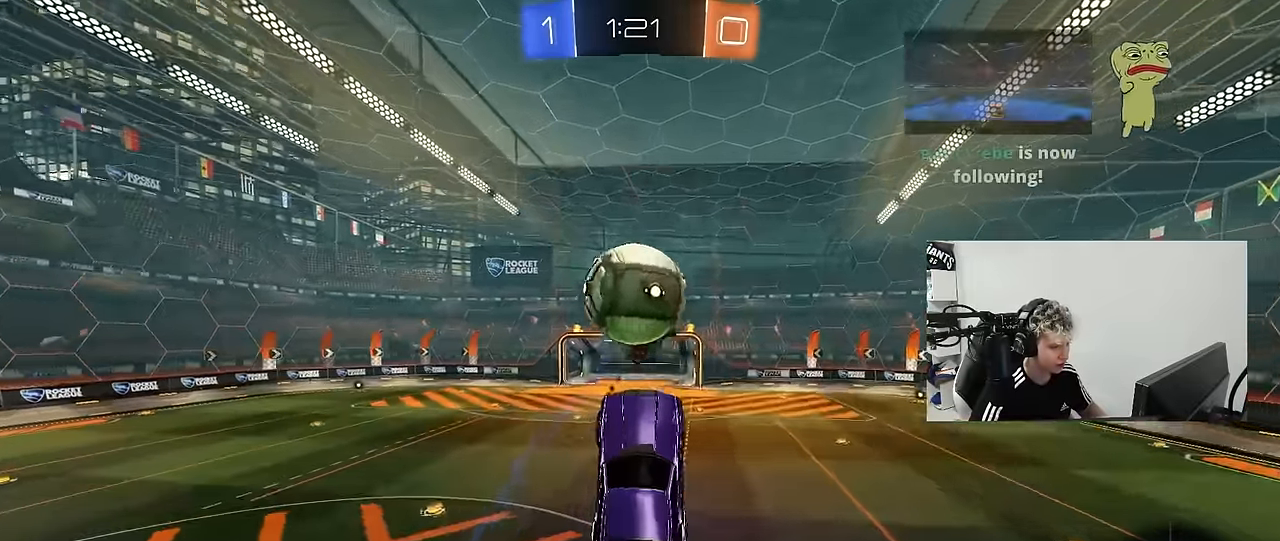
{"keys": ["d", "s", "shift"], "mouse": [], "mouse_move": "still", "events": [[84, "d", "down"], [84, "w", "up"], [134, "mouse_left", "up"], [217, "shift", "down"], [267, "s", "down"]]}
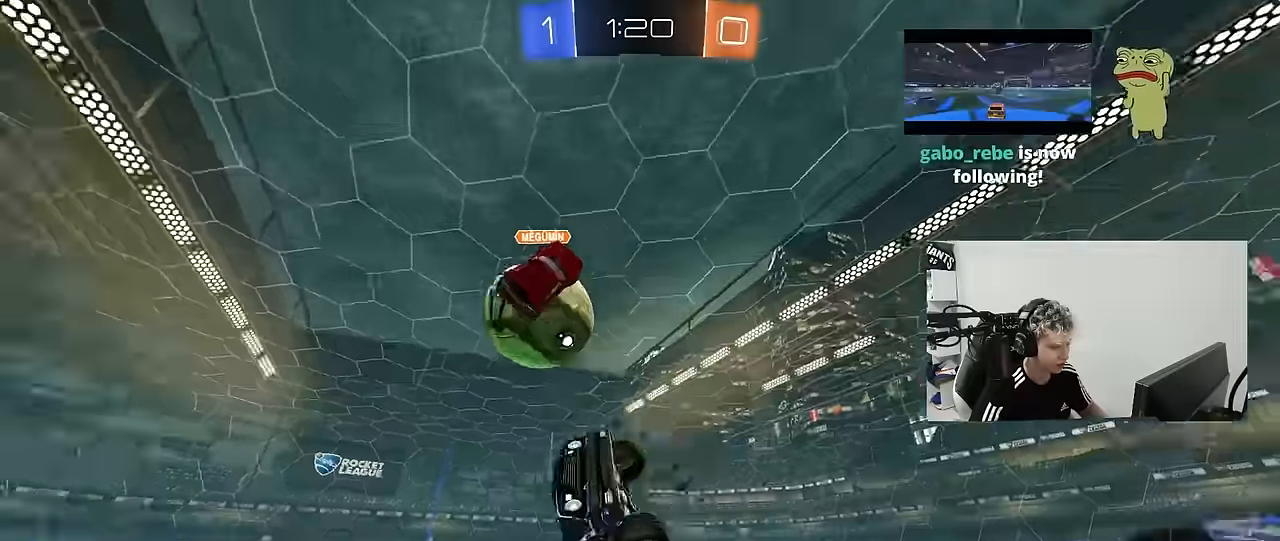
{"keys": ["a", "w"], "mouse": [], "mouse_move": "still", "events": [[100, "a", "down"], [100, "d", "up"], [100, "s", "up"], [284, "w", "down"], [467, "shift", "up"]]}
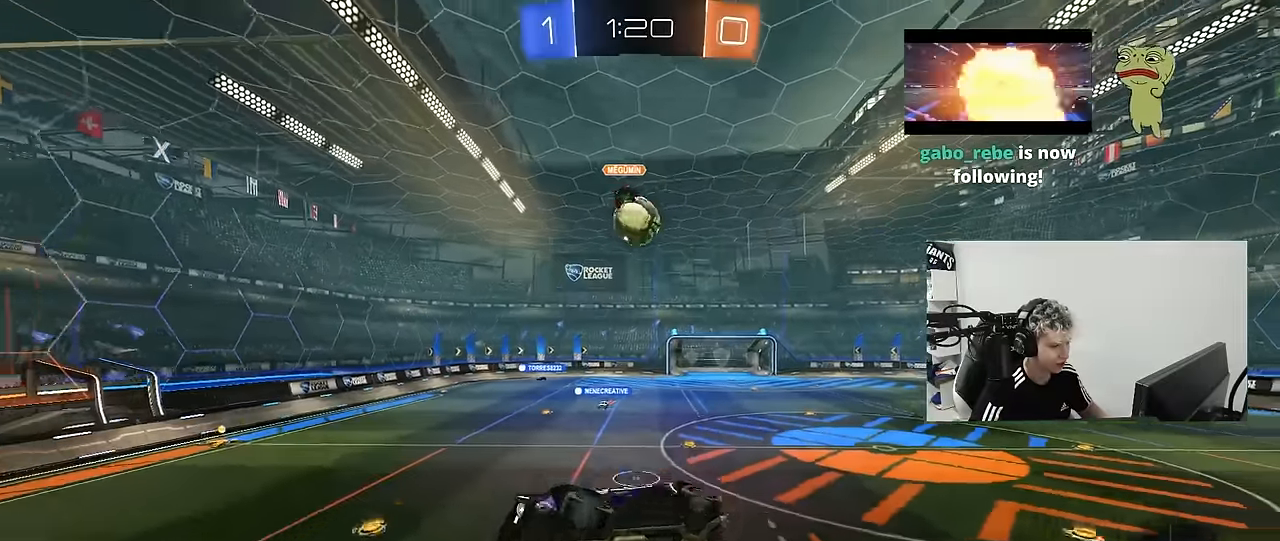
{"keys": ["space"], "mouse": [], "mouse_move": "still", "events": [[17, "w", "up"], [150, "a", "up"], [350, "d", "down"], [434, "d", "up"], [434, "space", "down"]]}
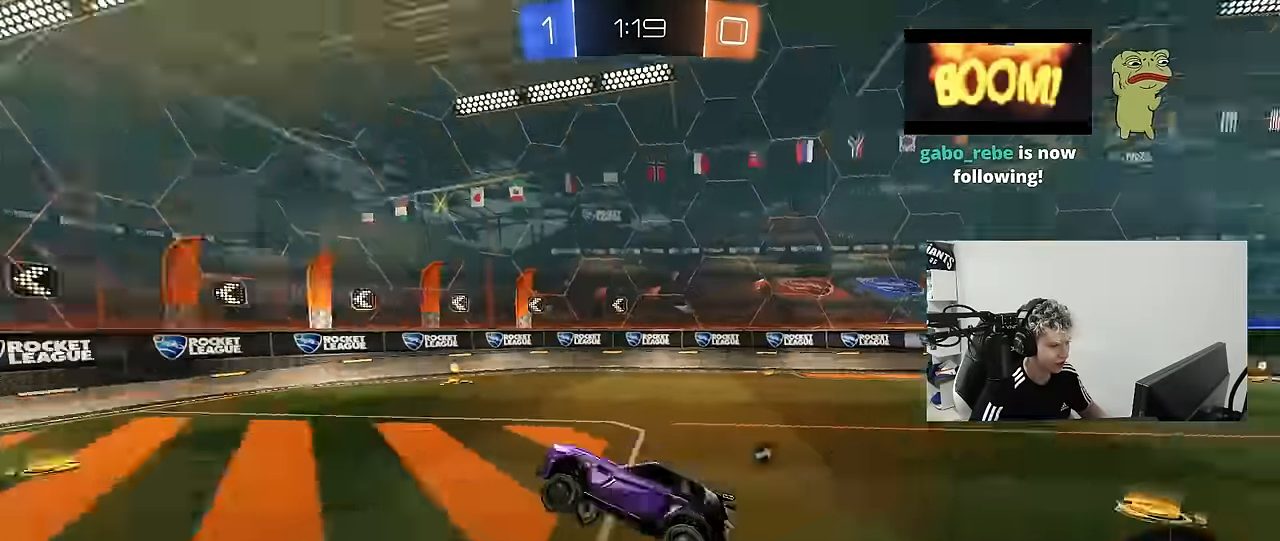
{"keys": ["d", "w"], "mouse": ["left"], "mouse_move": "still", "events": [[84, "w", "down"], [117, "space", "up"], [167, "d", "down"], [500, "mouse_left", "down"]]}
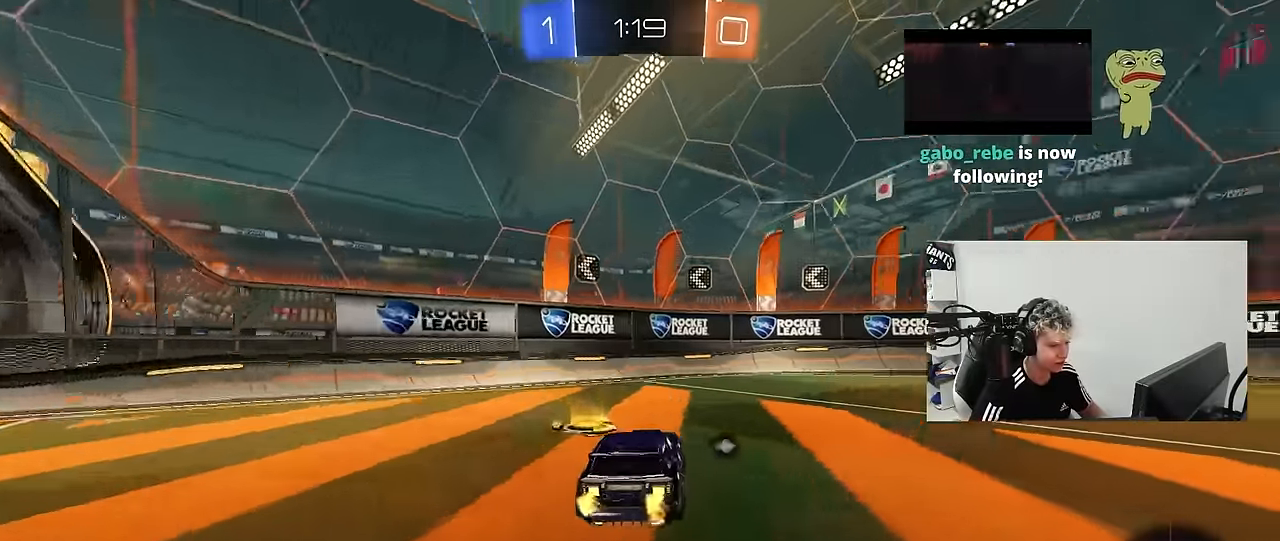
{"keys": ["d", "shift", "w"], "mouse": ["left"], "mouse_move": "still", "events": [[284, "space", "down"], [417, "shift", "down"], [417, "space", "up"]]}
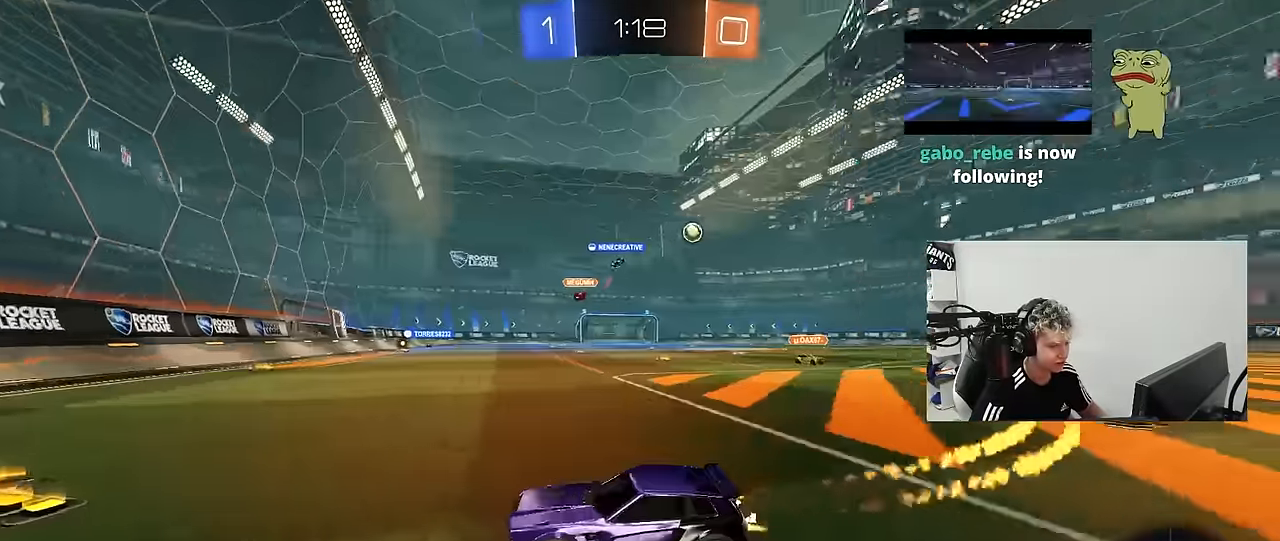
{"keys": ["d", "w"], "mouse": ["left"], "mouse_move": "still", "events": [[17, "shift", "up"]]}